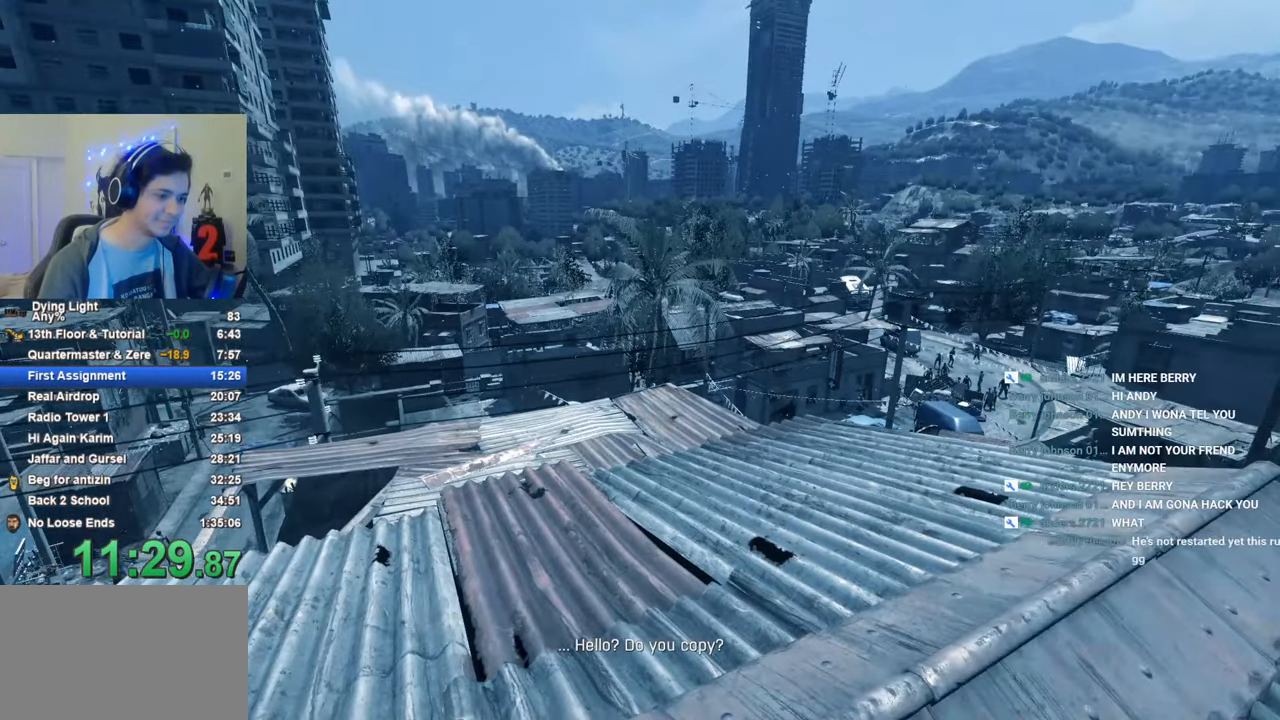
Gameplay with keyboard and mouse; each line is a JSON object with the keys held at the frame after it. "events" lists presses ("down") and releases ("up") of "1", "2", "3", "4", "5", "a", "alt", "c", "caps_lock", "ctrl", "d", "e", "f", "g", "q", "r", "s", "shift", "space", "t", "tab", "v", "w", "x" and "z" between this image and that frame as [ms after this image, input, new state], when the widget could be followed in between. No other keys are recorded. "mouse_move" is the direction in which the mouse moves at that frame (one of eight, or "still"), when it could be read. Mouse buttons are not recorded.
{"keys": [], "mouse_move": "still", "events": [[16, "caps_lock", "up"], [150, "caps_lock", "down"], [200, "caps_lock", "up"], [300, "caps_lock", "down"], [433, "caps_lock", "up"]]}
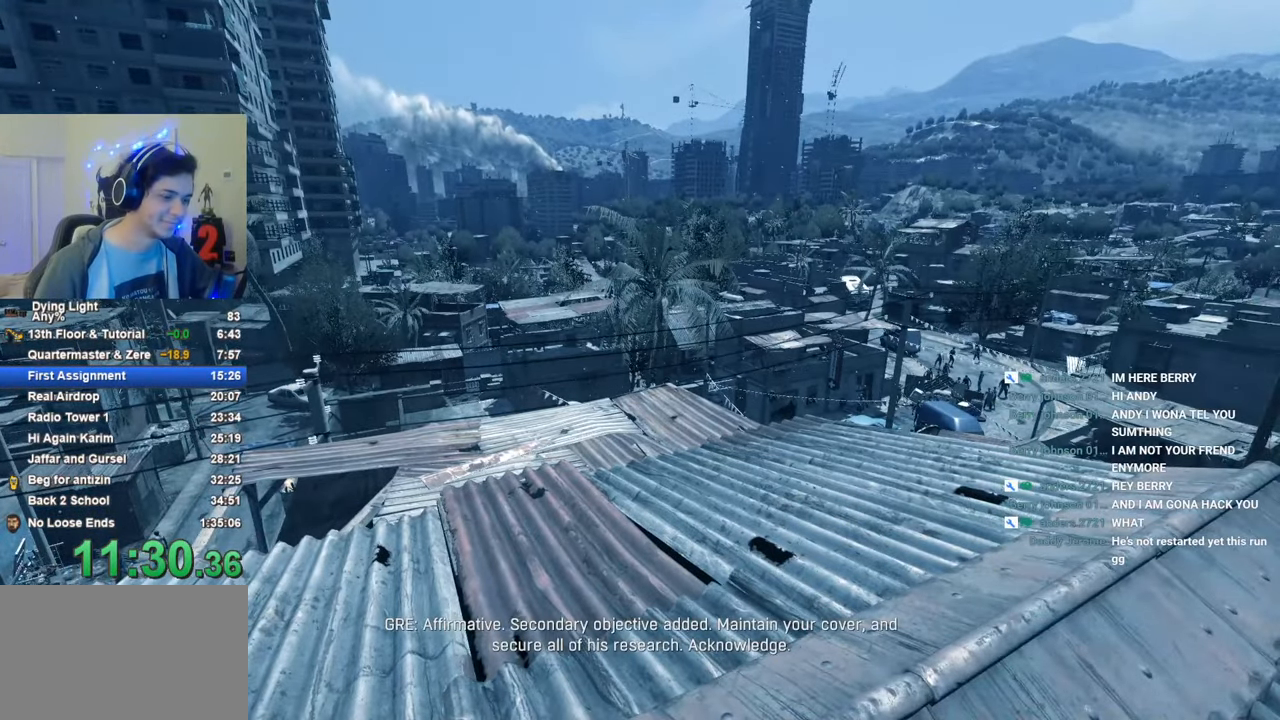
{"keys": [], "mouse_move": "still", "events": [[33, "caps_lock", "down"], [116, "caps_lock", "up"], [216, "caps_lock", "down"], [266, "caps_lock", "up"]]}
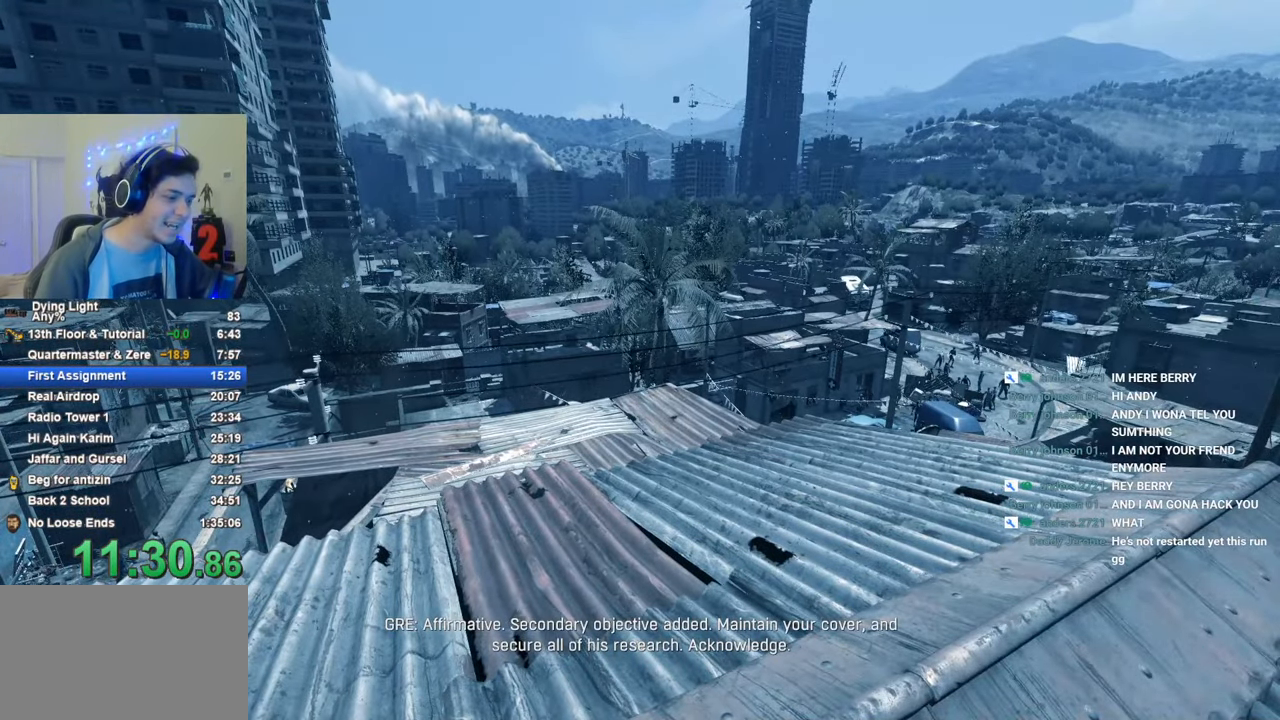
{"keys": [], "mouse_move": "still", "events": []}
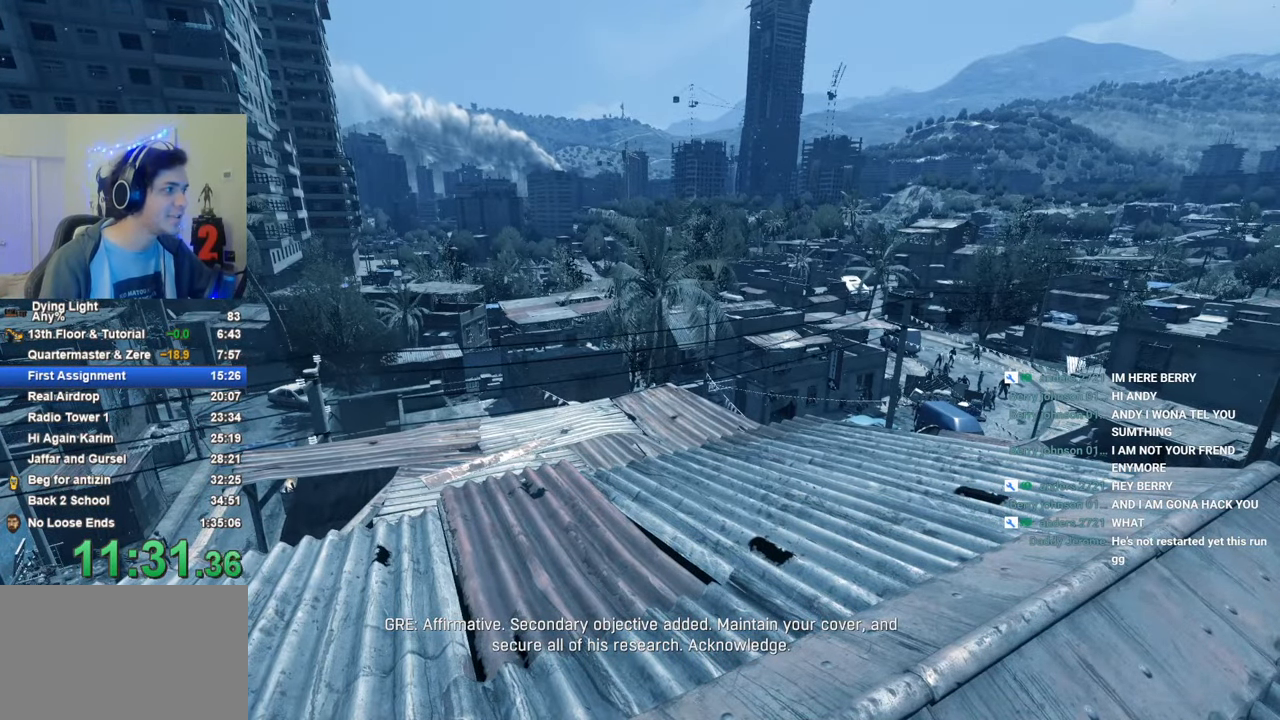
{"keys": ["1"], "mouse_move": "still", "events": [[50, "1", "down"]]}
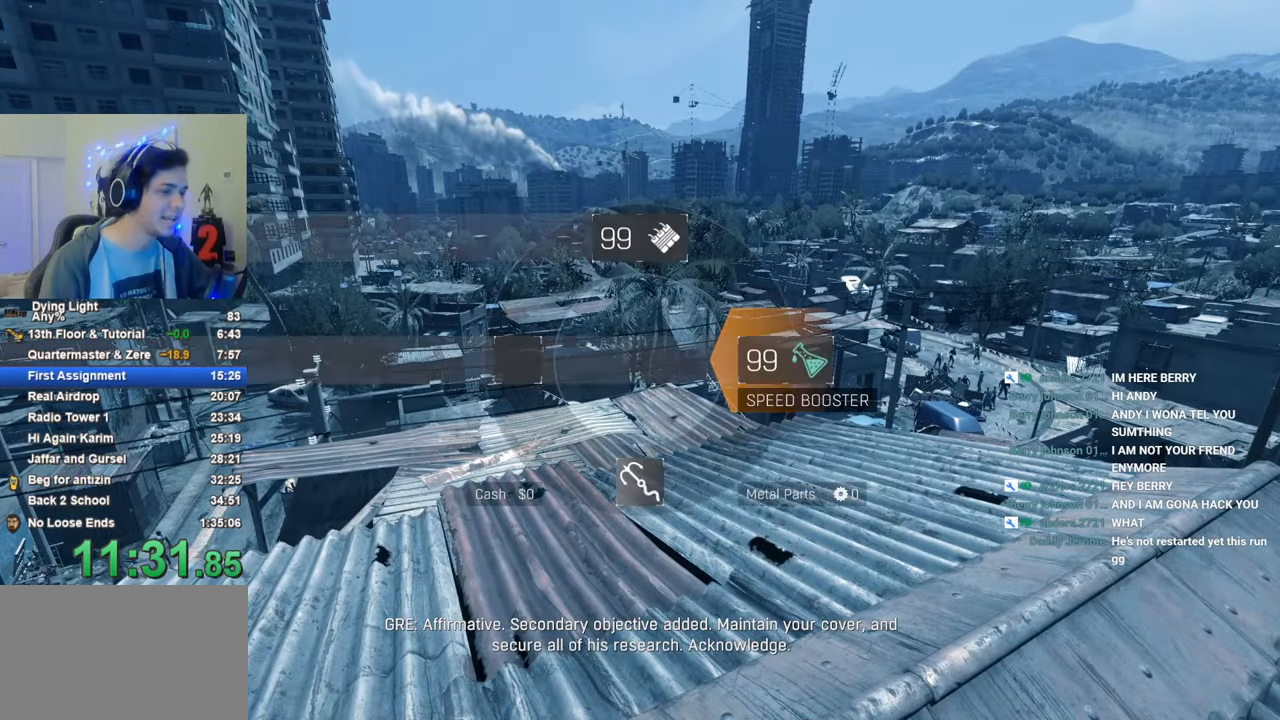
{"keys": ["1"], "mouse_move": "still", "events": [[216, "caps_lock", "down"], [266, "caps_lock", "up"], [400, "caps_lock", "down"], [450, "caps_lock", "up"]]}
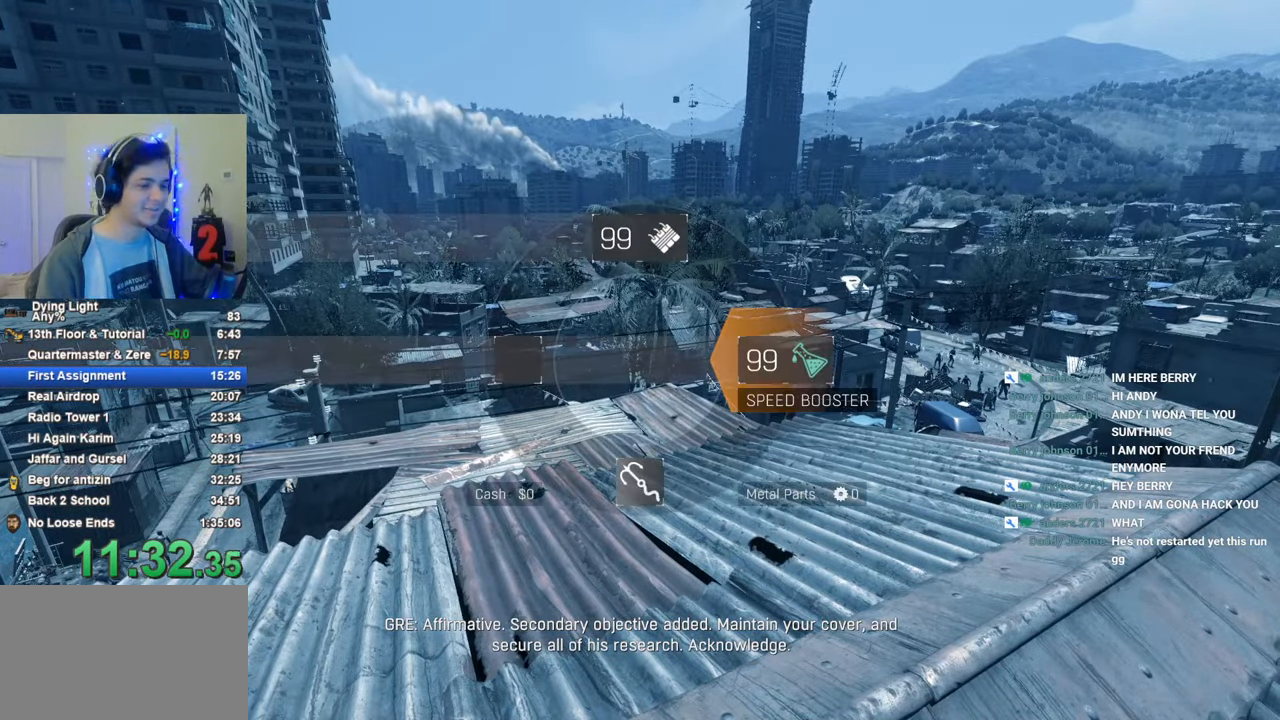
{"keys": ["1"], "mouse_move": "still", "events": []}
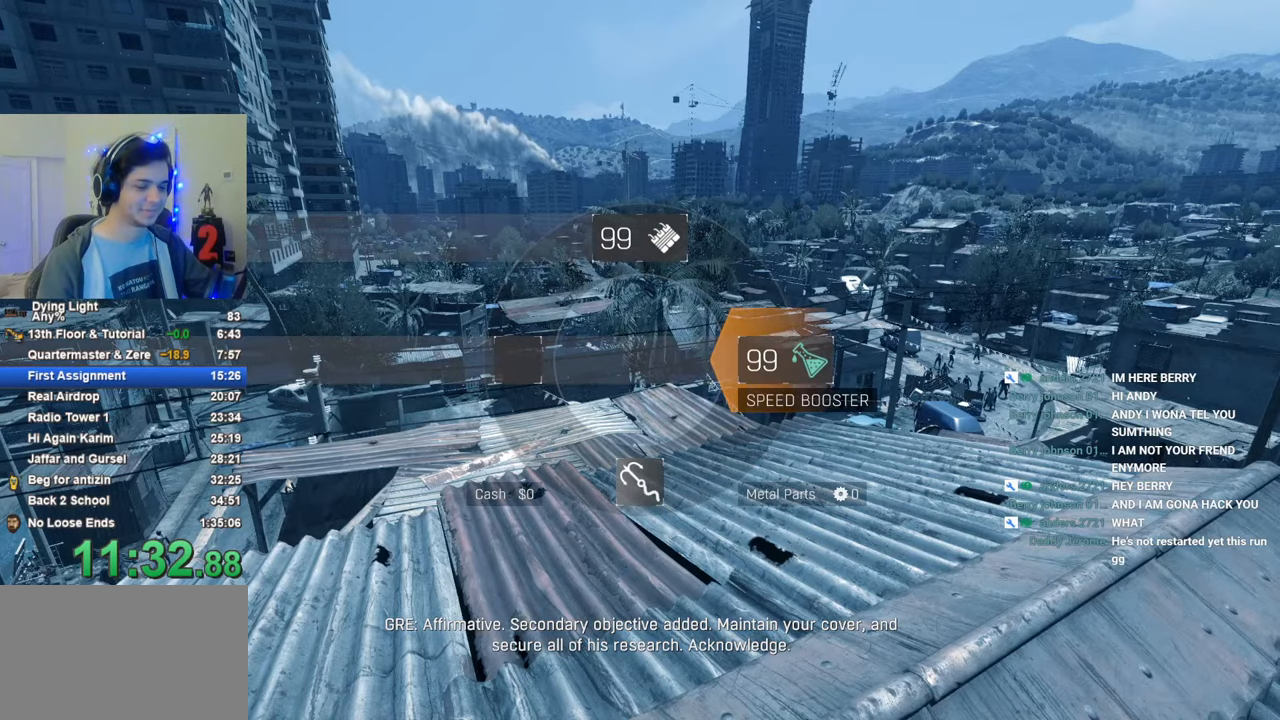
{"keys": ["1"], "mouse_move": "still", "events": []}
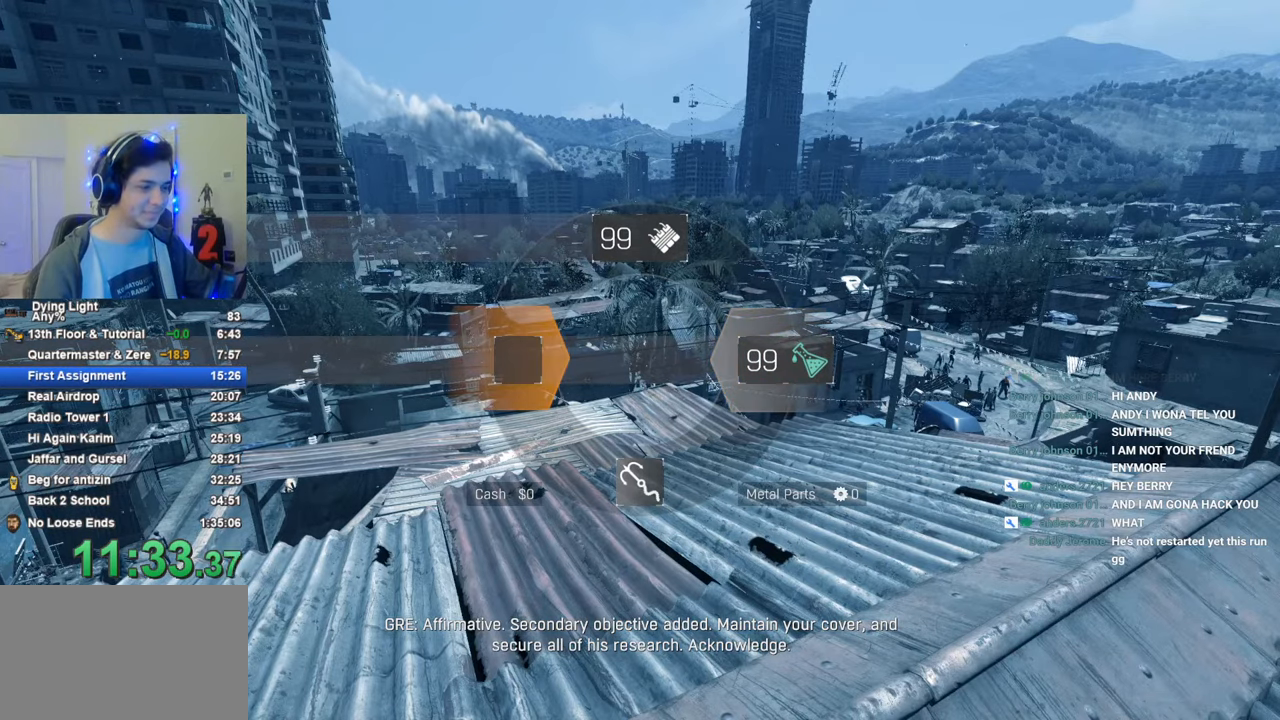
{"keys": [], "mouse_move": "still", "events": [[33, "1", "up"], [266, "caps_lock", "down"], [300, "caps_lock", "up"], [400, "caps_lock", "down"], [500, "caps_lock", "up"]]}
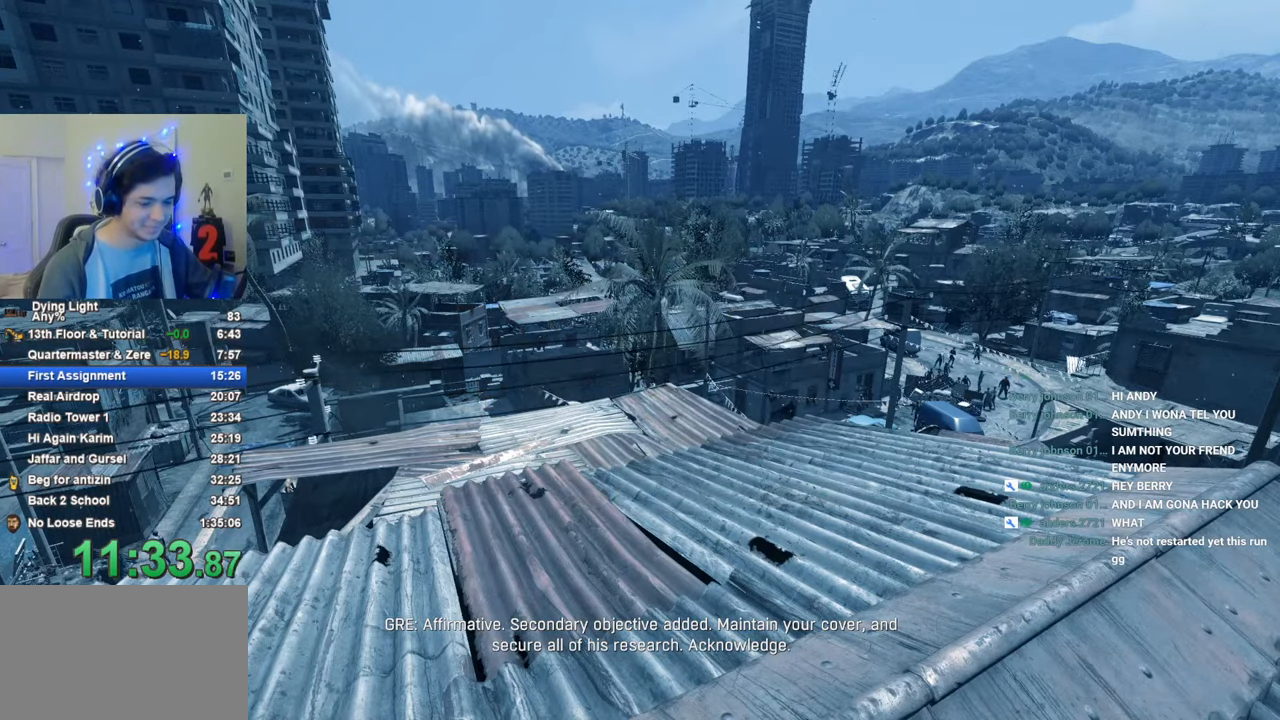
{"keys": [], "mouse_move": "still", "events": [[183, "caps_lock", "down"], [283, "caps_lock", "up"], [316, "caps_lock", "down"], [416, "caps_lock", "up"]]}
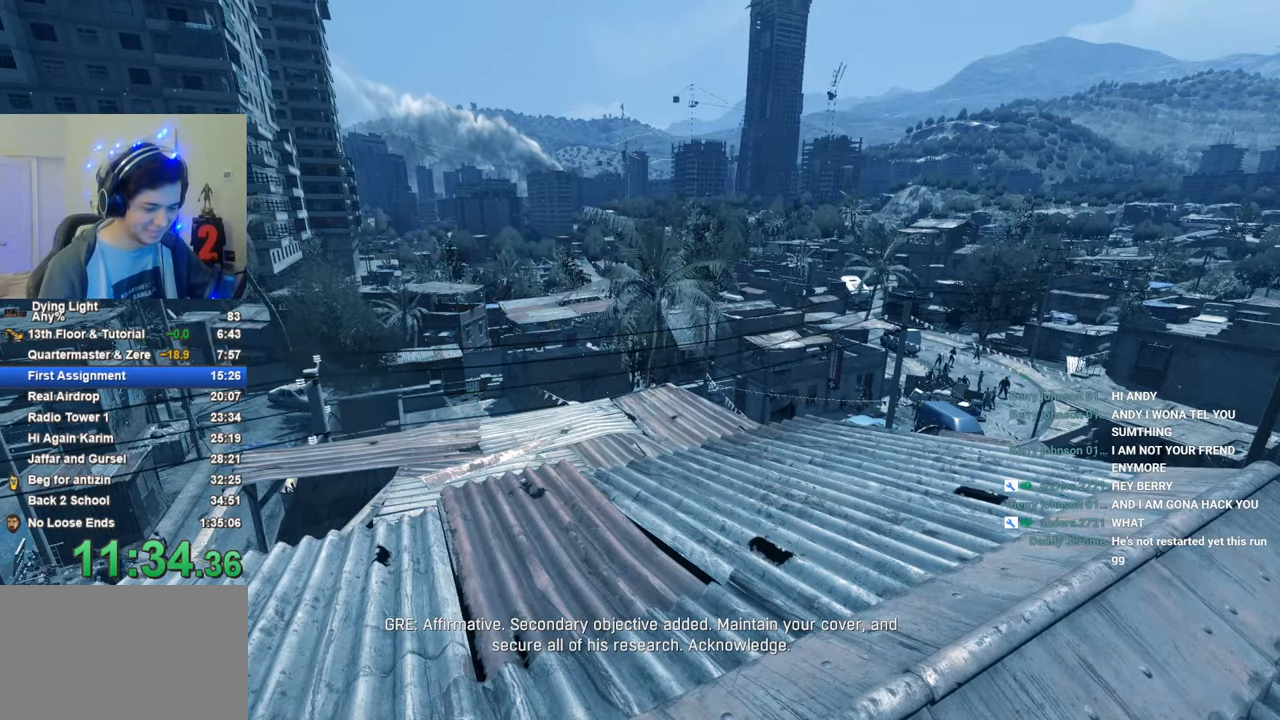
{"keys": ["caps_lock"], "mouse_move": "still", "events": [[100, "caps_lock", "down"], [150, "caps_lock", "up"], [250, "caps_lock", "down"], [333, "caps_lock", "up"], [433, "caps_lock", "down"]]}
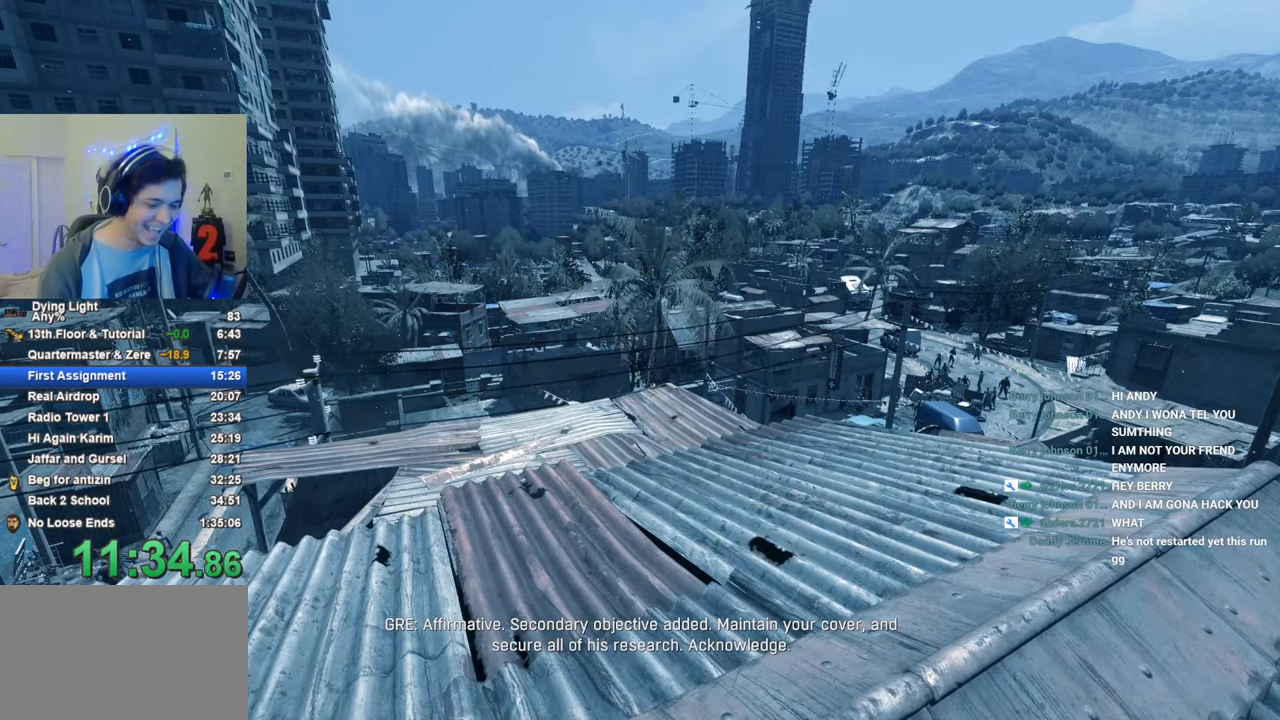
{"keys": ["caps_lock"], "mouse_move": "still", "events": [[33, "caps_lock", "up"], [166, "caps_lock", "down"], [216, "caps_lock", "up"], [350, "caps_lock", "down"], [450, "caps_lock", "up"], [500, "caps_lock", "down"]]}
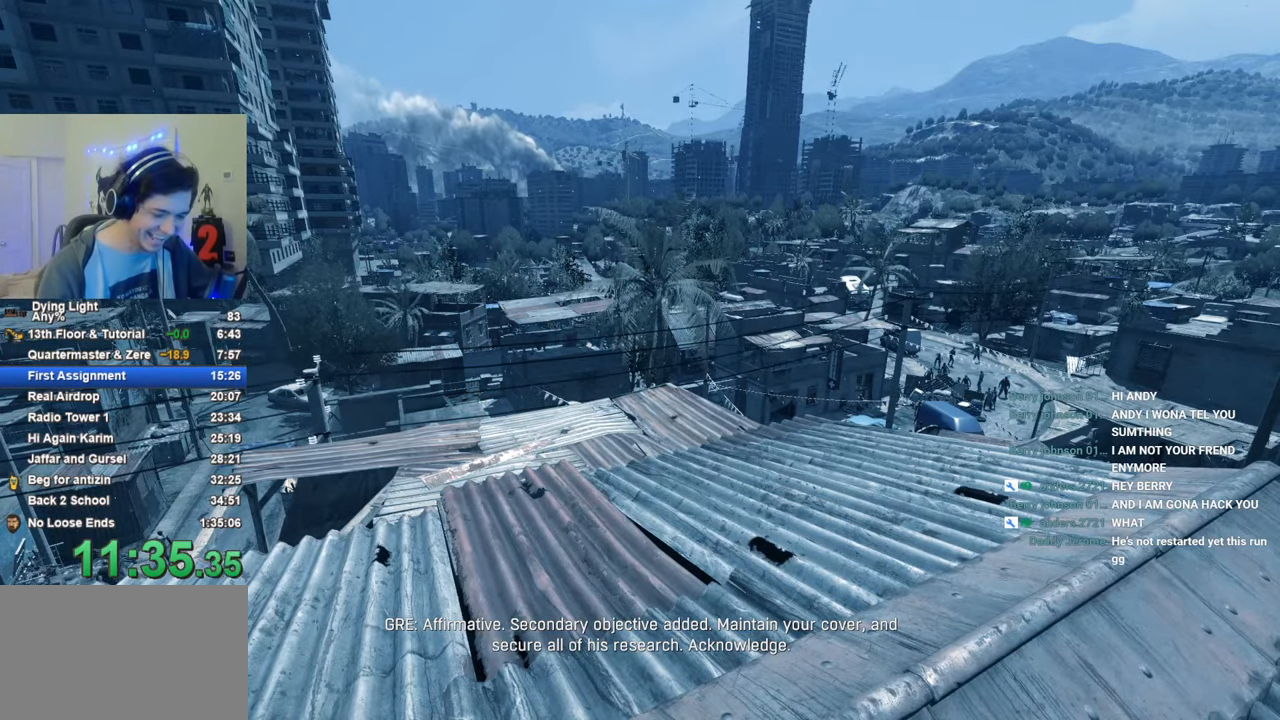
{"keys": [], "mouse_move": "still", "events": [[83, "caps_lock", "up"], [366, "caps_lock", "down"], [416, "caps_lock", "up"]]}
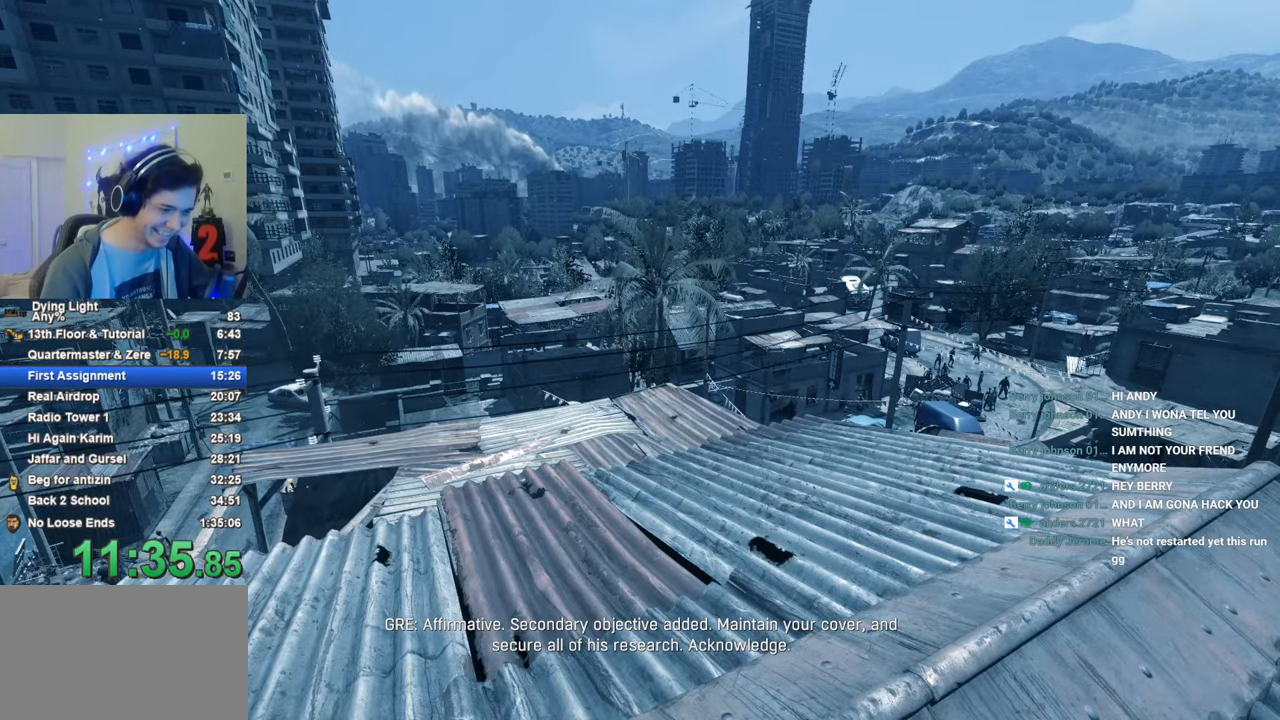
{"keys": [], "mouse_move": "still", "events": [[50, "caps_lock", "down"], [150, "caps_lock", "up"]]}
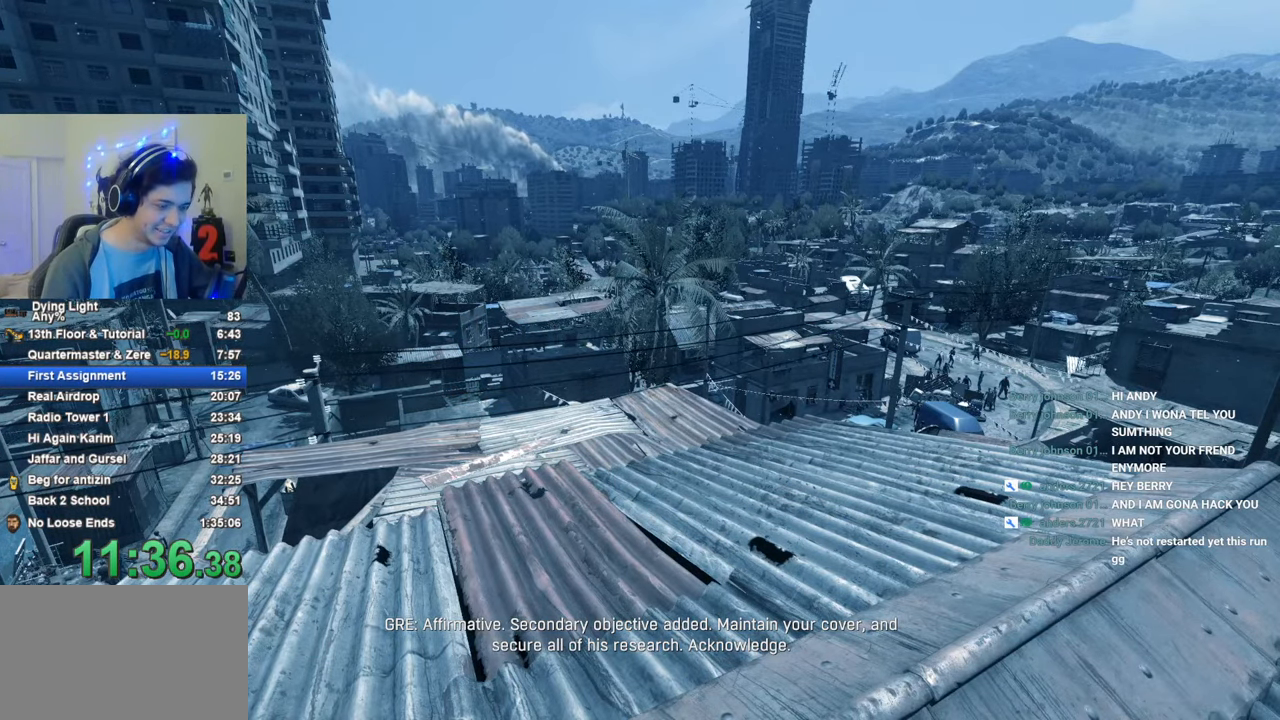
{"keys": [], "mouse_move": "still", "events": [[16, "caps_lock", "down"], [116, "caps_lock", "up"], [216, "caps_lock", "down"], [300, "caps_lock", "up"]]}
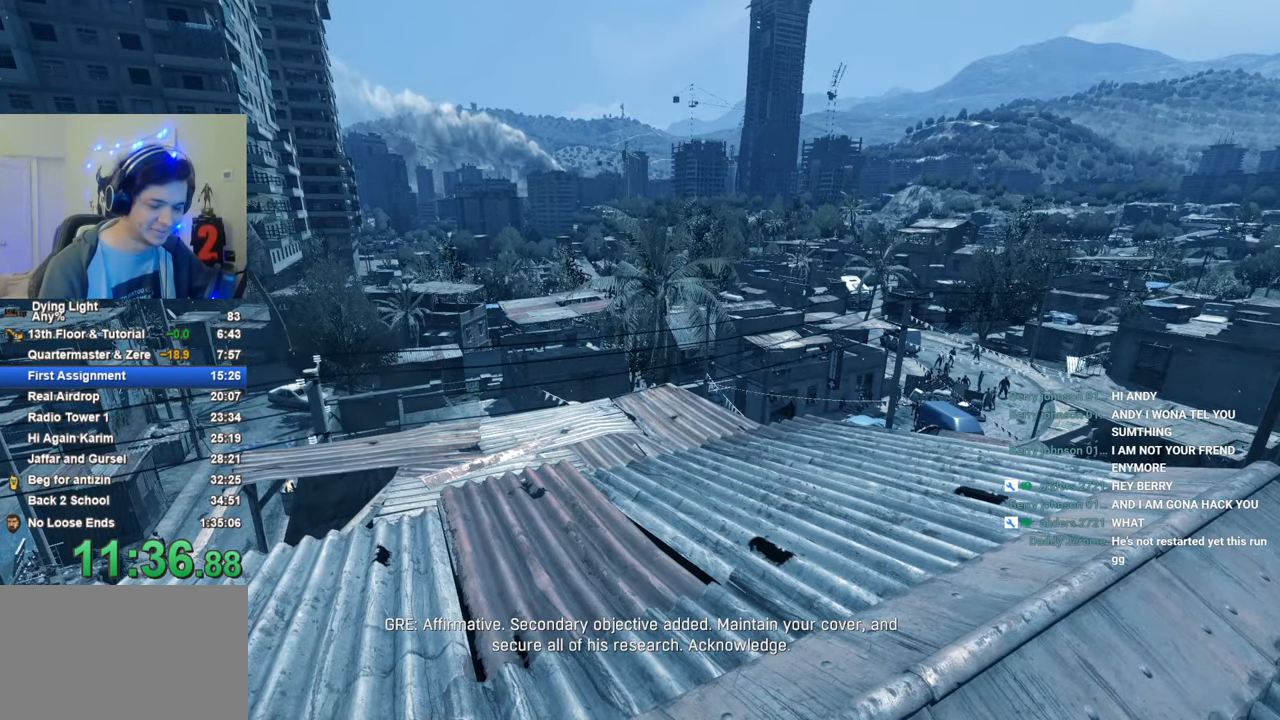
{"keys": [], "mouse_move": "still", "events": []}
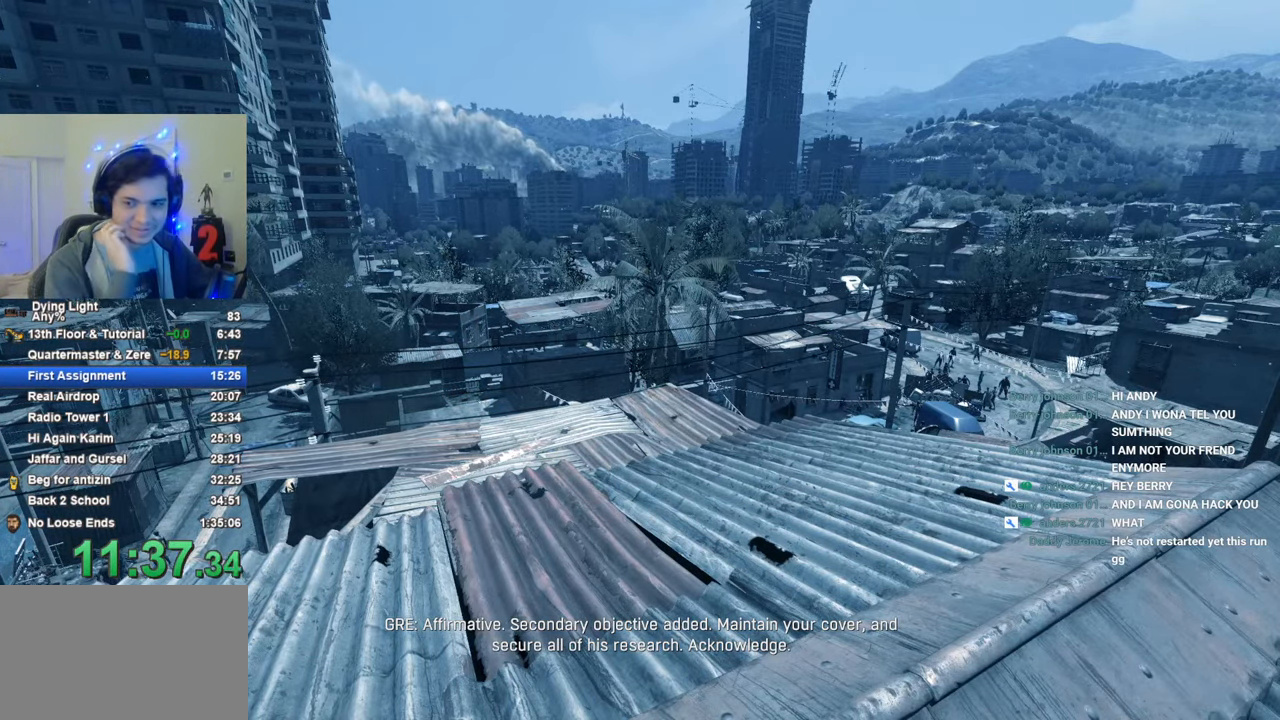
{"keys": [], "mouse_move": "still", "events": []}
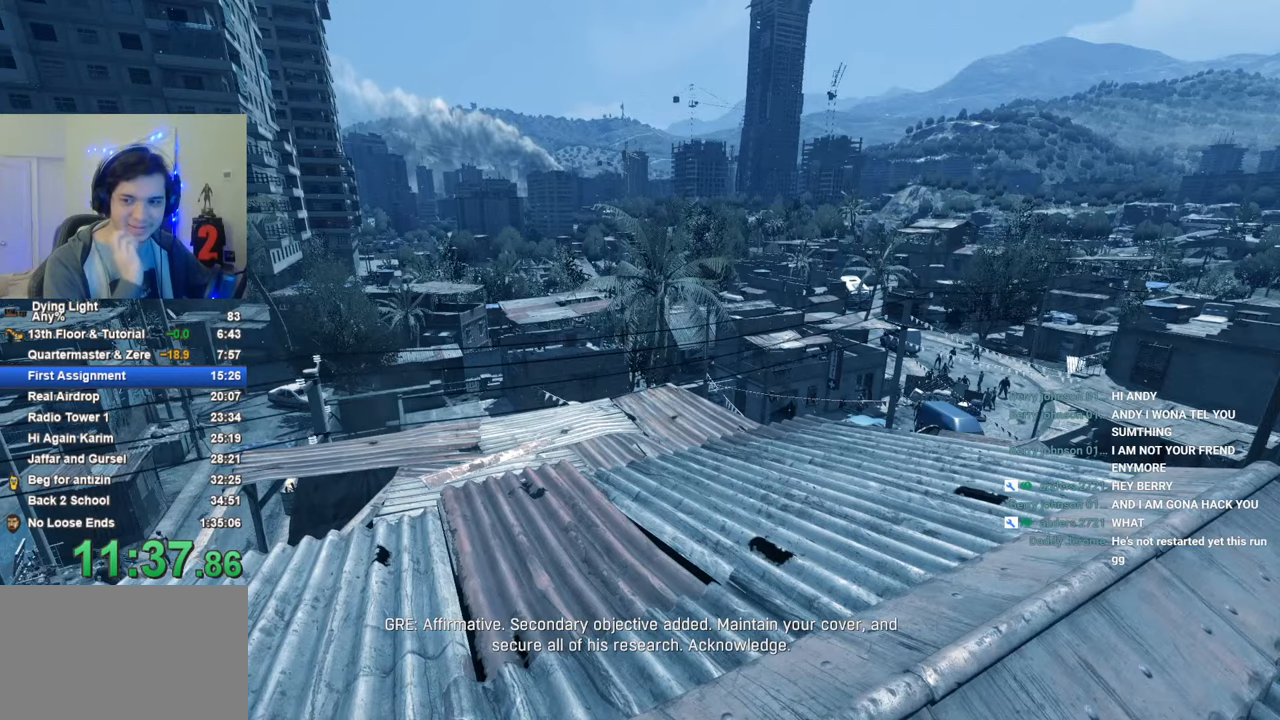
{"keys": [], "mouse_move": "still", "events": []}
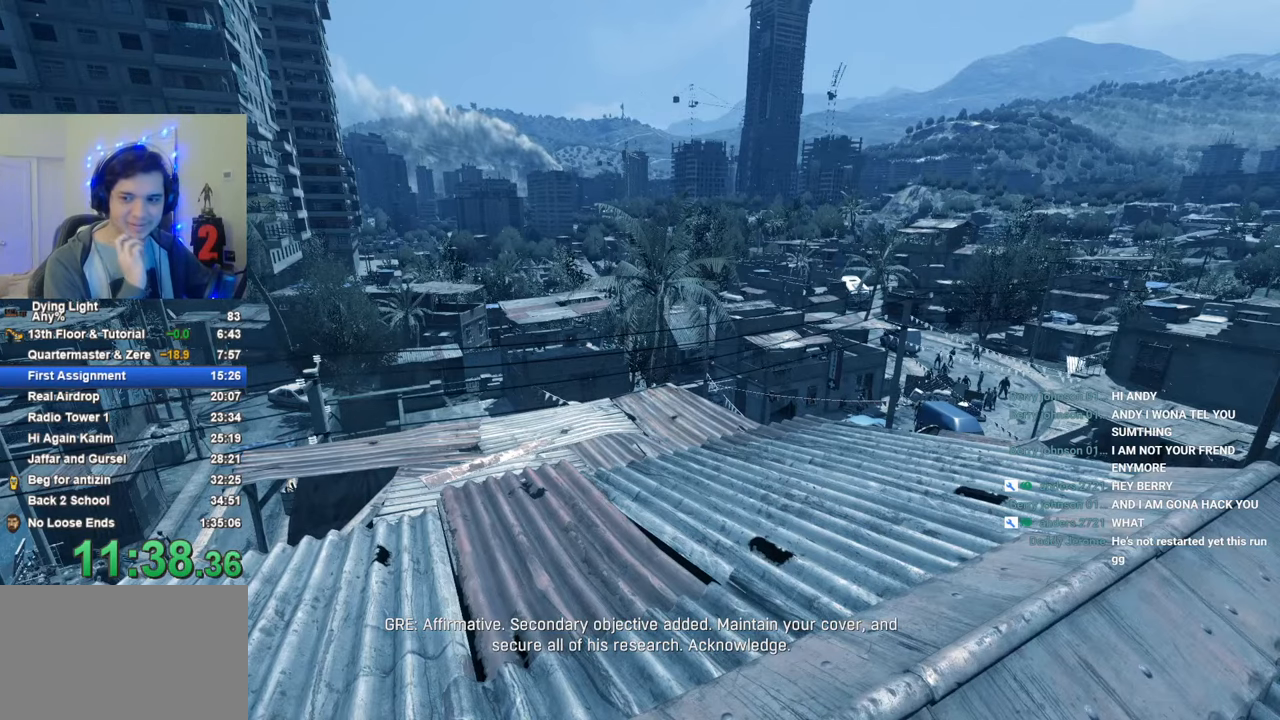
{"keys": [], "mouse_move": "still", "events": []}
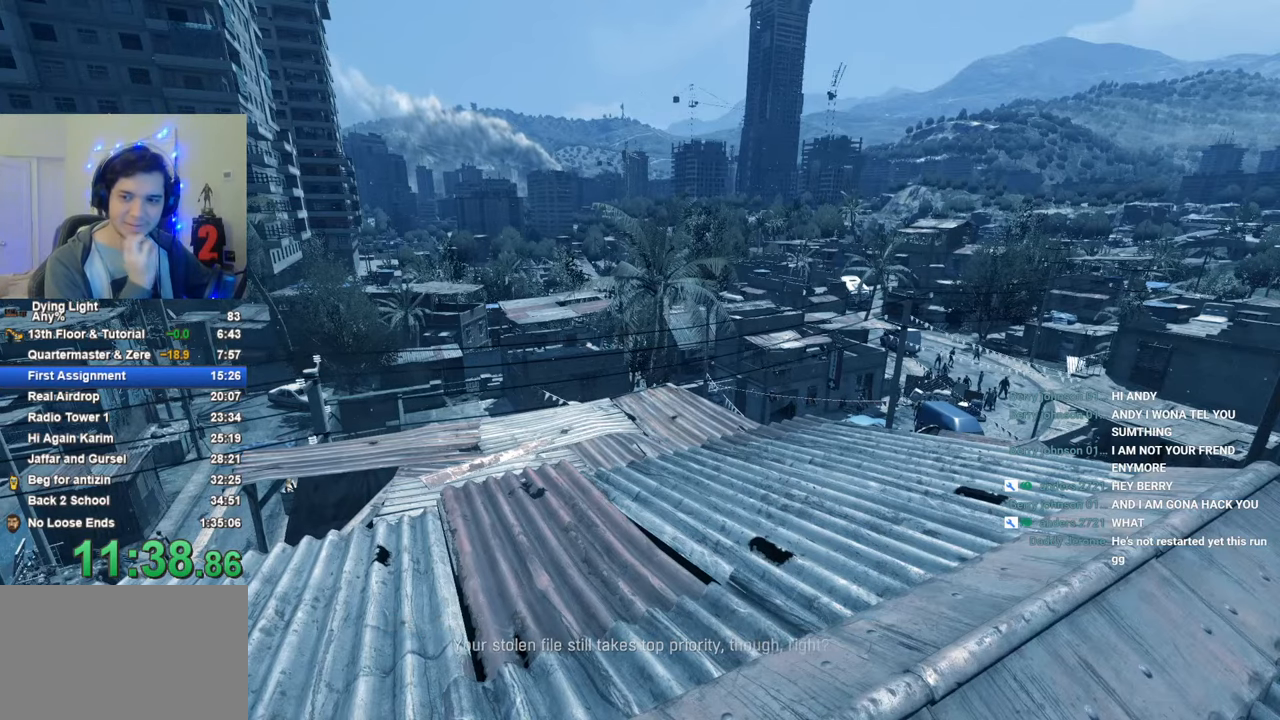
{"keys": [], "mouse_move": "still", "events": []}
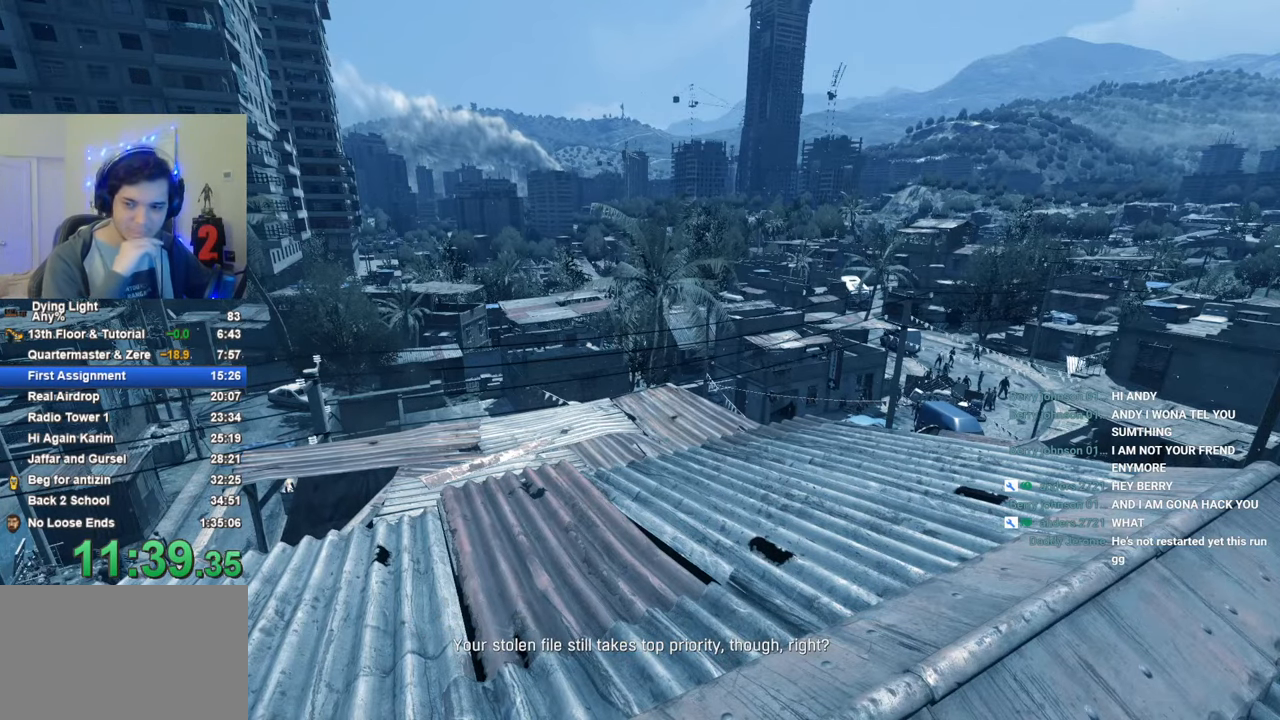
{"keys": ["caps_lock"], "mouse_move": "still", "events": [[450, "caps_lock", "down"]]}
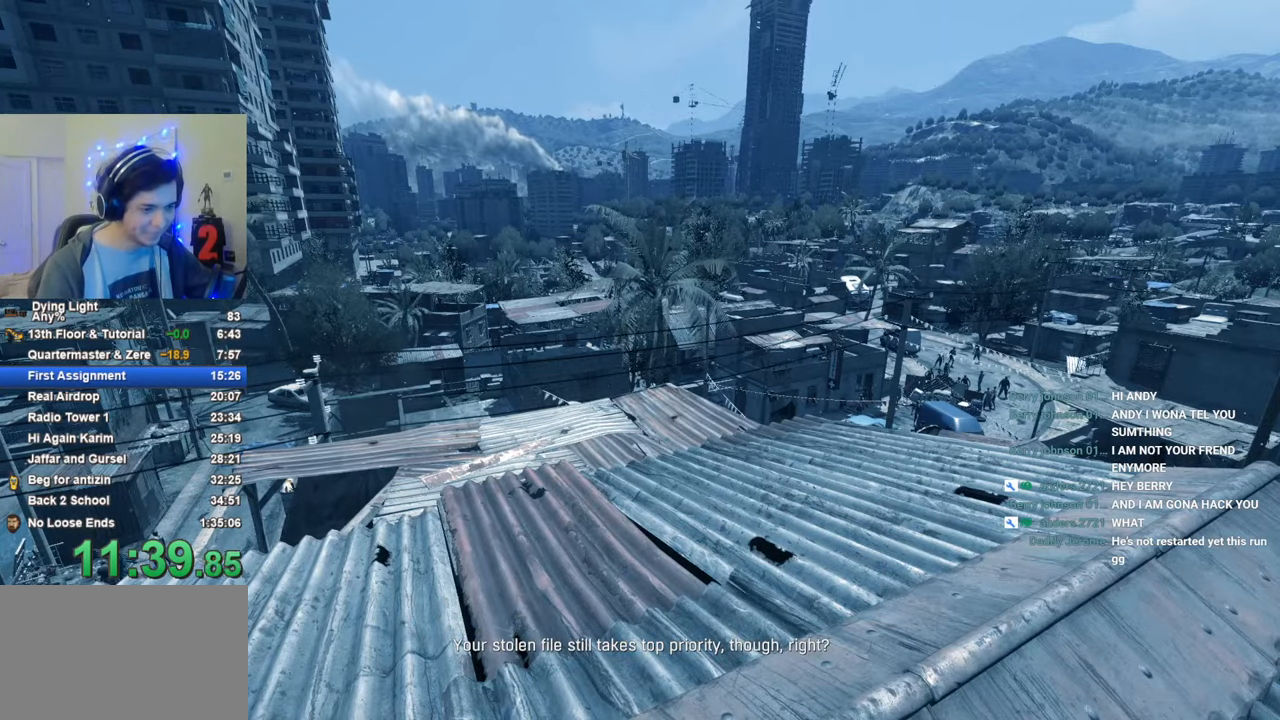
{"keys": [], "mouse_move": "still", "events": [[50, "caps_lock", "up"], [133, "caps_lock", "down"], [233, "caps_lock", "up"], [316, "caps_lock", "down"], [416, "caps_lock", "up"]]}
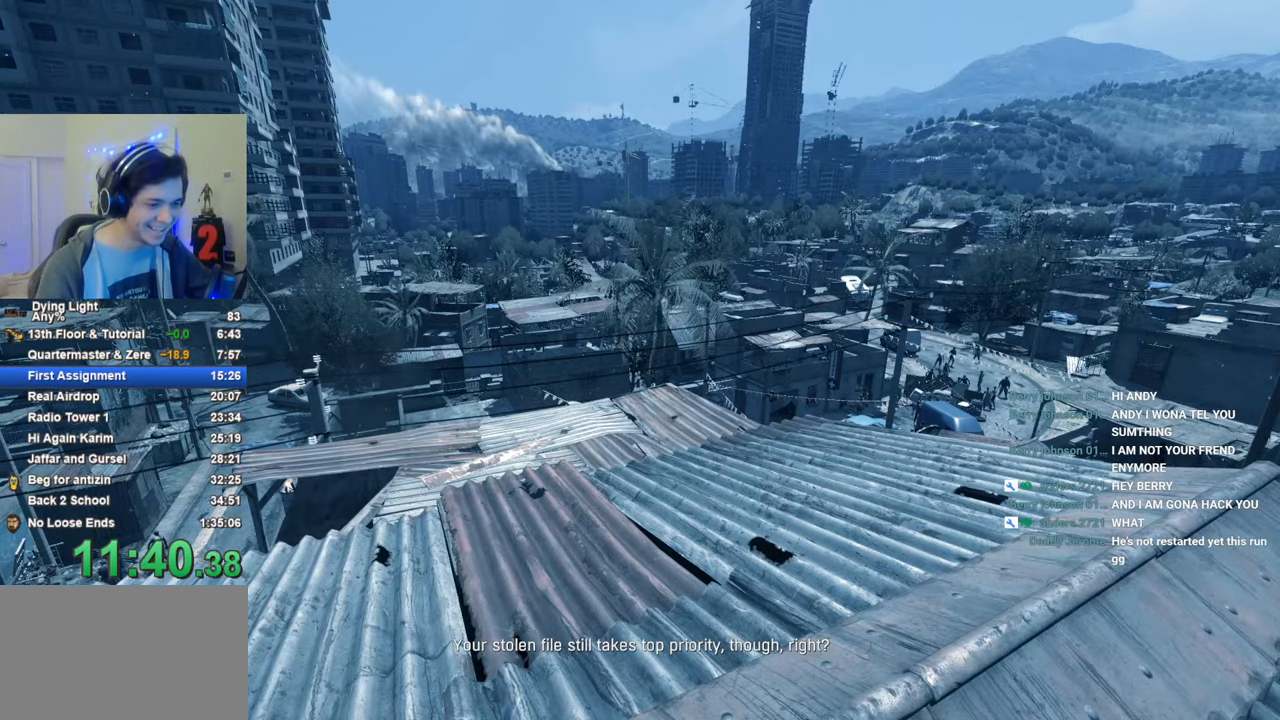
{"keys": [], "mouse_move": "still", "events": [[16, "caps_lock", "down"], [50, "caps_lock", "up"], [333, "caps_lock", "down"], [383, "caps_lock", "up"]]}
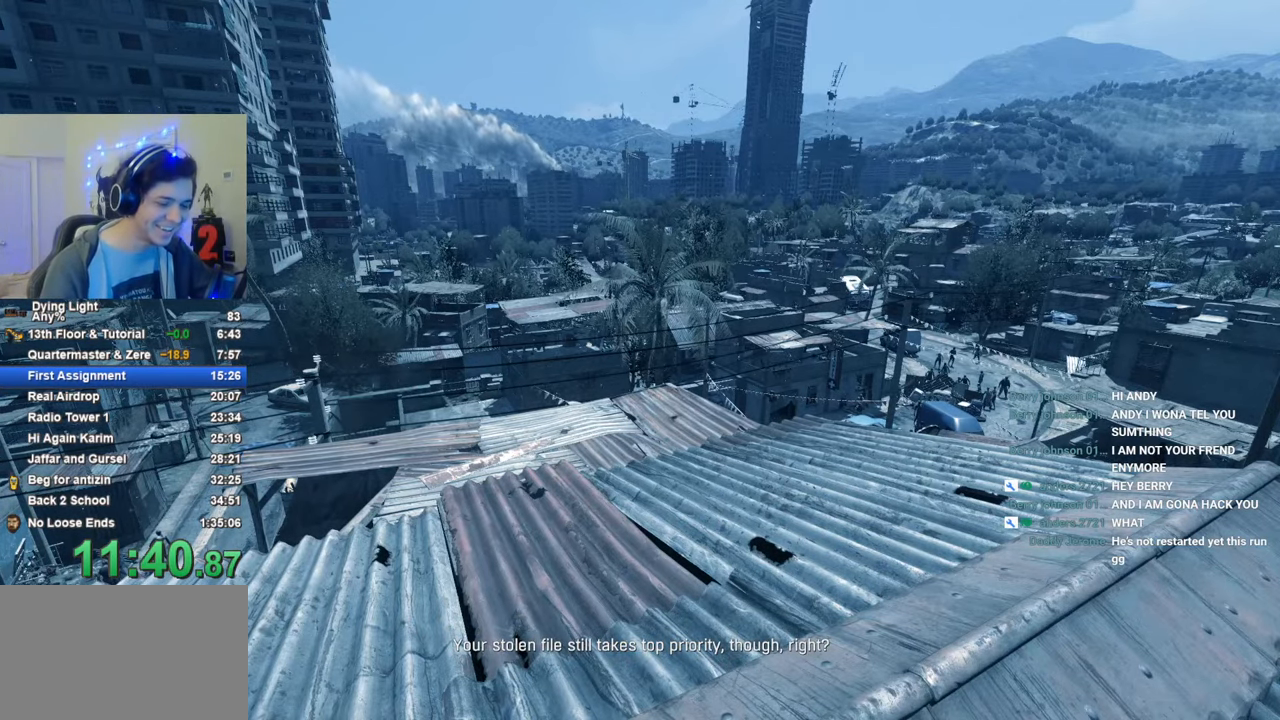
{"keys": ["caps_lock"], "mouse_move": "still", "events": [[33, "caps_lock", "down"], [116, "caps_lock", "up"], [300, "caps_lock", "down"], [350, "caps_lock", "up"], [500, "caps_lock", "down"]]}
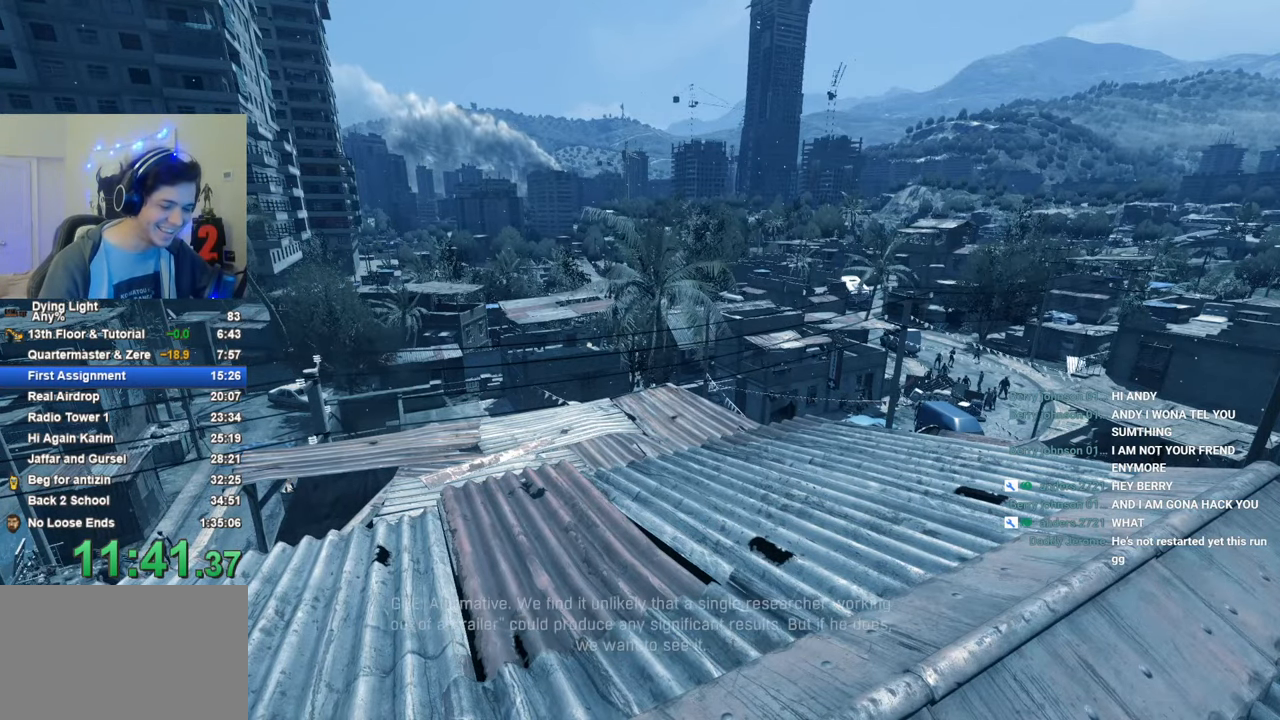
{"keys": [], "mouse_move": "still", "events": [[33, "caps_lock", "up"]]}
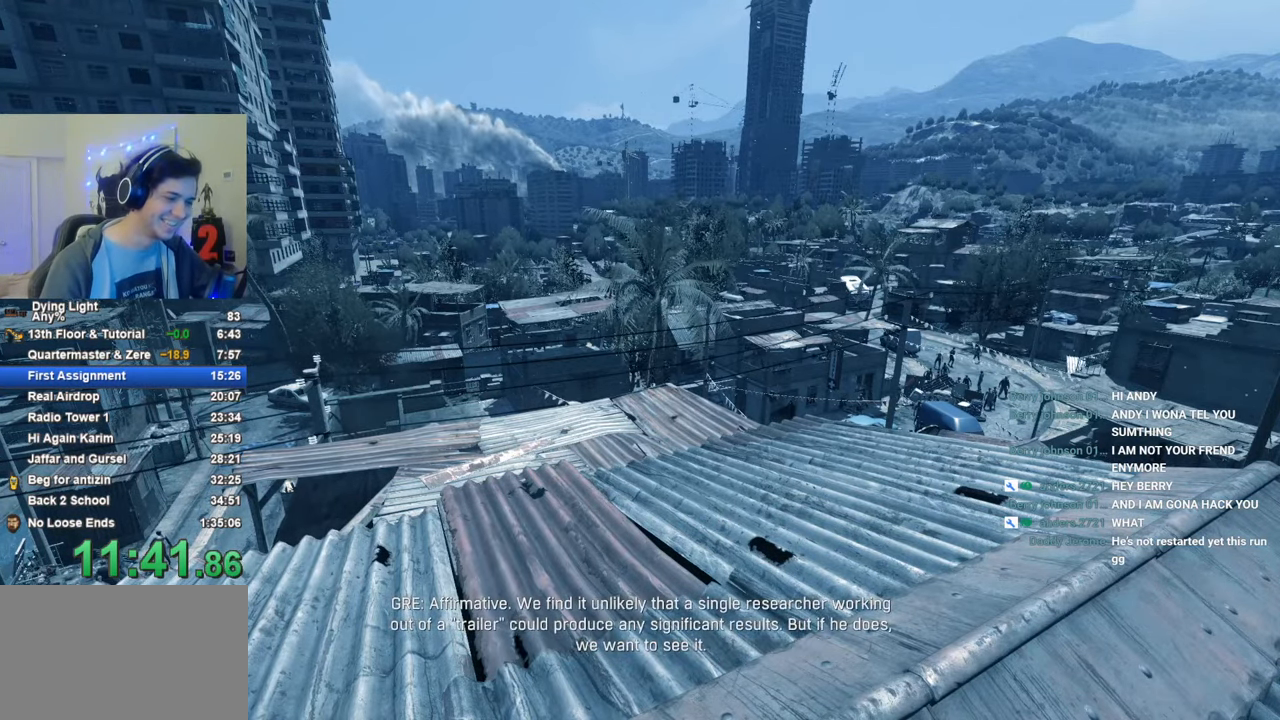
{"keys": [], "mouse_move": "still", "events": []}
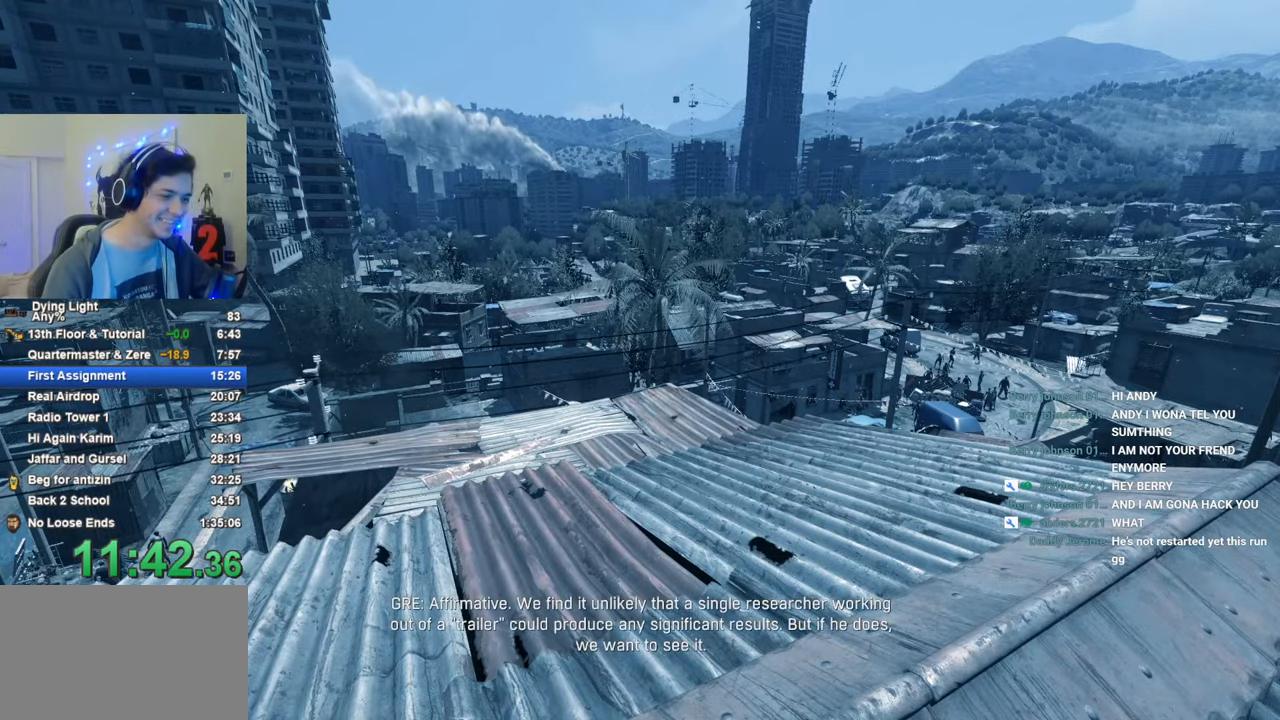
{"keys": [], "mouse_move": "still", "events": []}
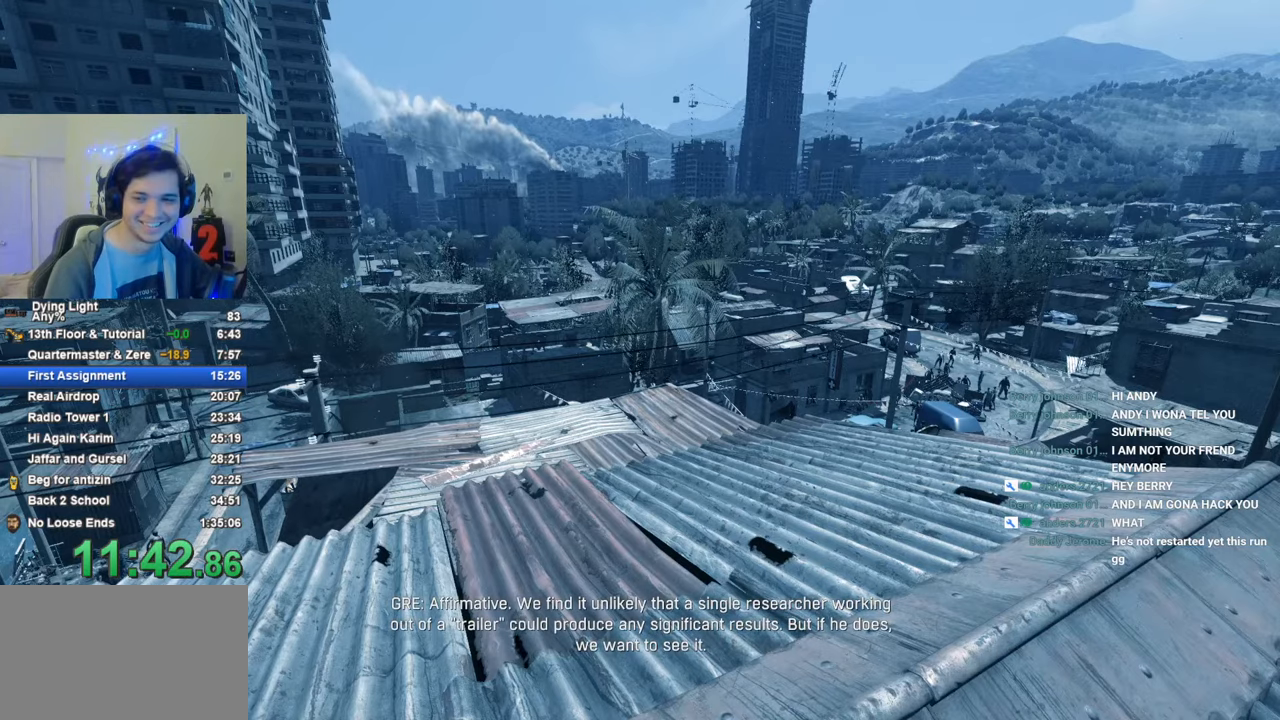
{"keys": [], "mouse_move": "still", "events": []}
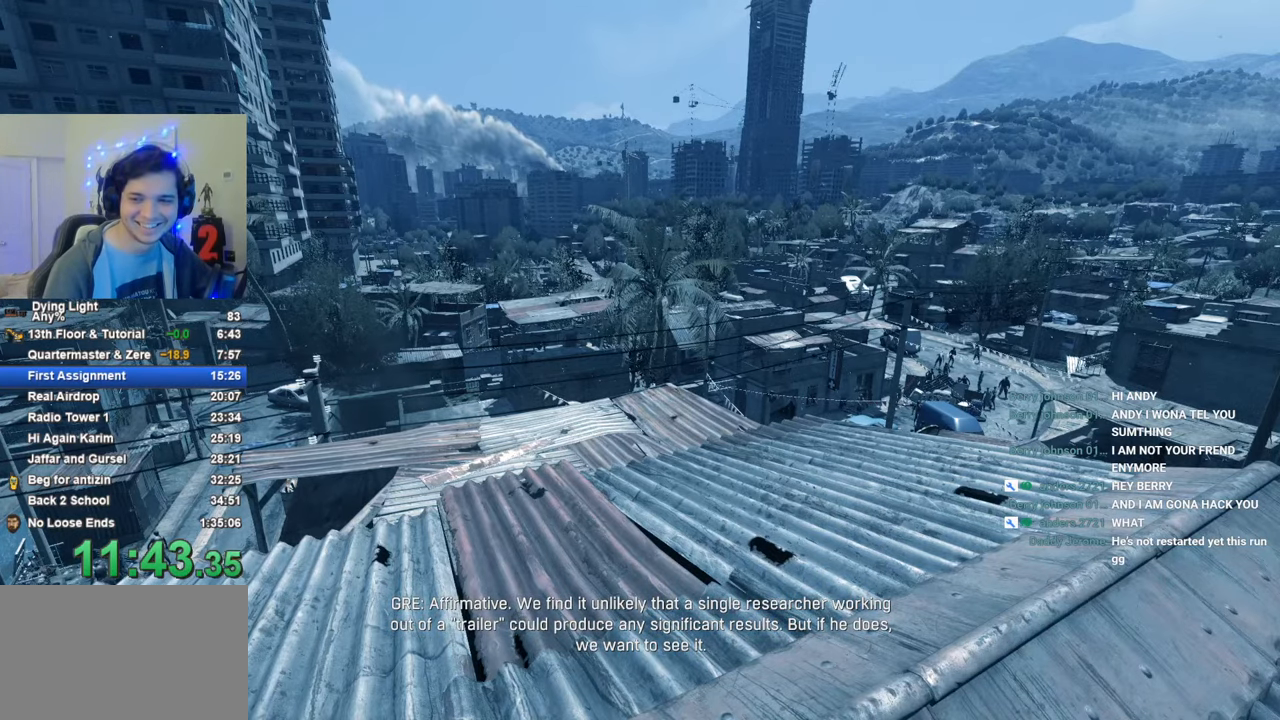
{"keys": [], "mouse_move": "still", "events": []}
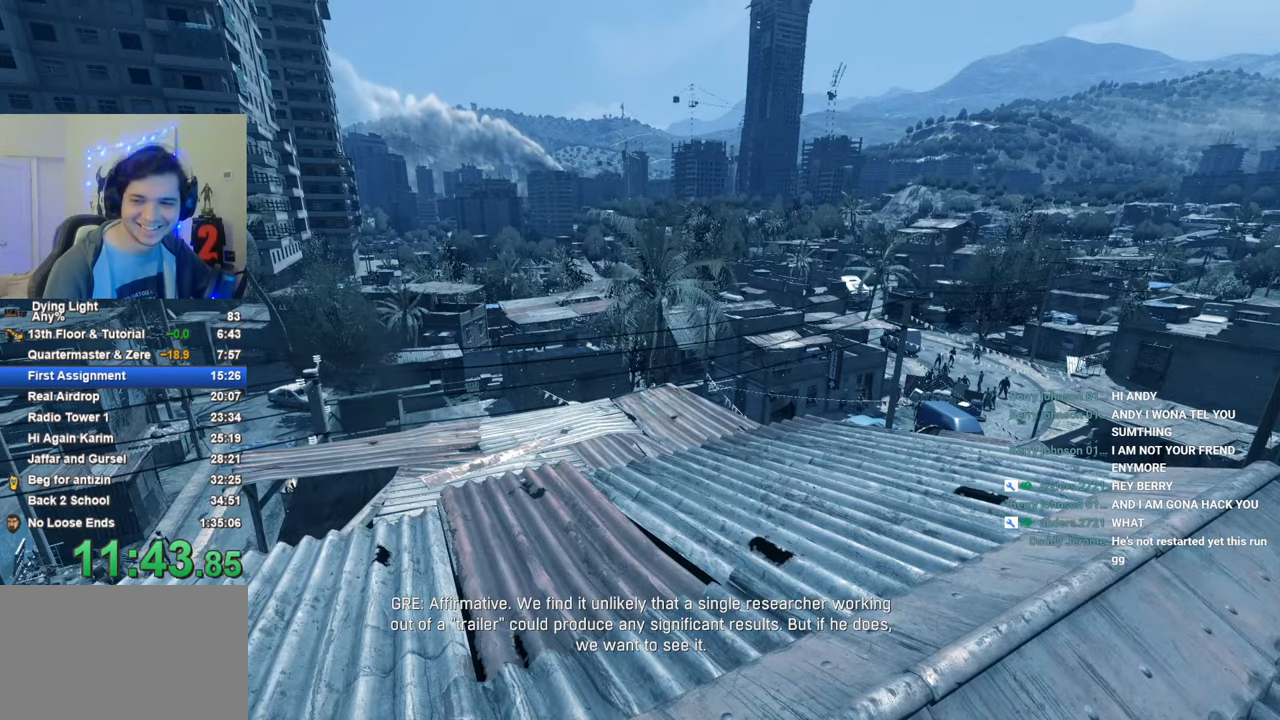
{"keys": [], "mouse_move": "still", "events": []}
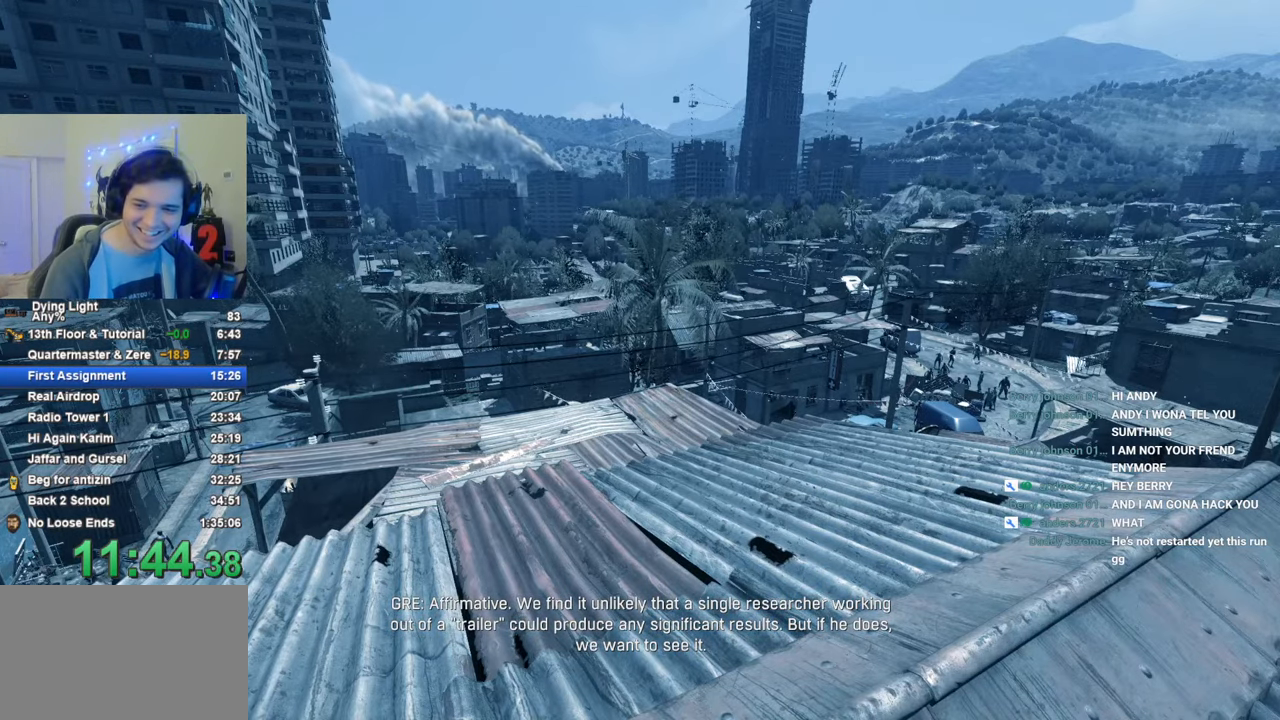
{"keys": [], "mouse_move": "still", "events": []}